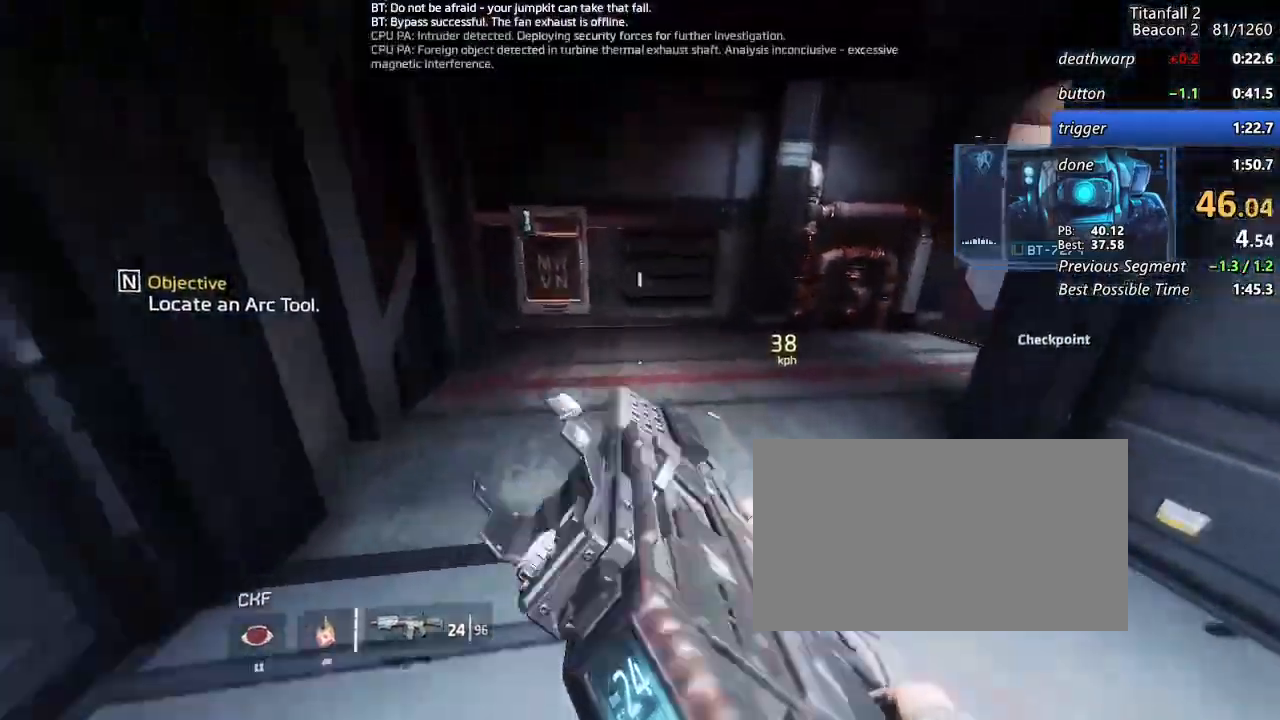
Gameplay with keyboard and mouse; each line is a JSON object with the keys and mouse buttons held at the frame after it. "events" lists presses ("down") and releases ("up") of "1", "2", "3", "4", "5", "a", "alt", "b", "c", "ctrl", "d", "e", "f", "g", "q", "r", "s", "shift", "space", "t", "tab", "v", "w", "x", "z", "mouse_left", "mouse_middle", "mouse_right", "mouse_mb4", "mouse_mb5", "mouse_wheel_up" and "mouse_wheel_down" between this image and that frame as [ms after this image, input, new state], when the widget could be followed in between. "mouse_left", "mouse_middle", "mouse_right", "mouse_mb4", "mouse_mb5", "mouse_wheel_up", "mouse_wheel_down" = the "left", "middle", "right", "mb4", "mb5", "wheel_up", "wheel_down" buttons of the "mouse" list. No other keys are recorded. Not read: mouse_move.
{"keys": ["d", "shift", "w"], "mouse": [], "events": [[300, "space", "down"], [300, "w", "down"], [400, "space", "up"], [400, "w", "up"], [450, "w", "down"]]}
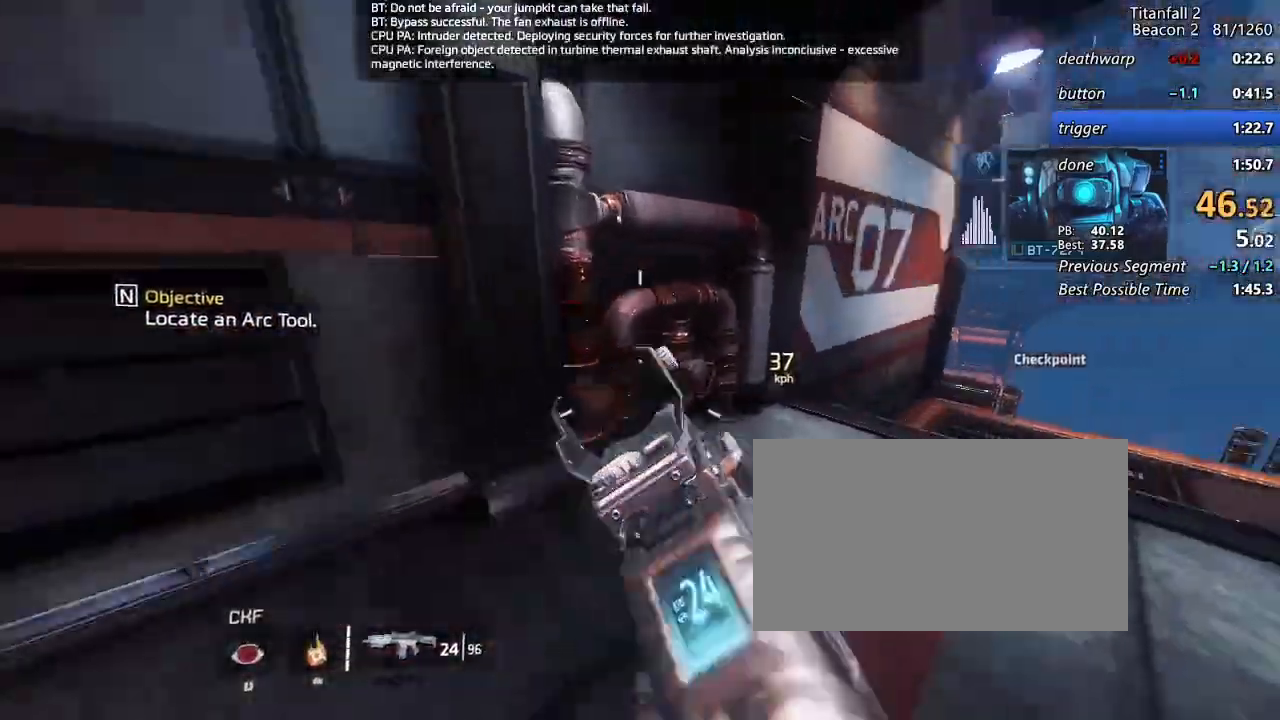
{"keys": ["a", "d", "shift", "w"], "mouse": [], "events": [[33, "w", "up"], [217, "a", "down"], [217, "d", "up"], [417, "w", "down"], [467, "d", "down"]]}
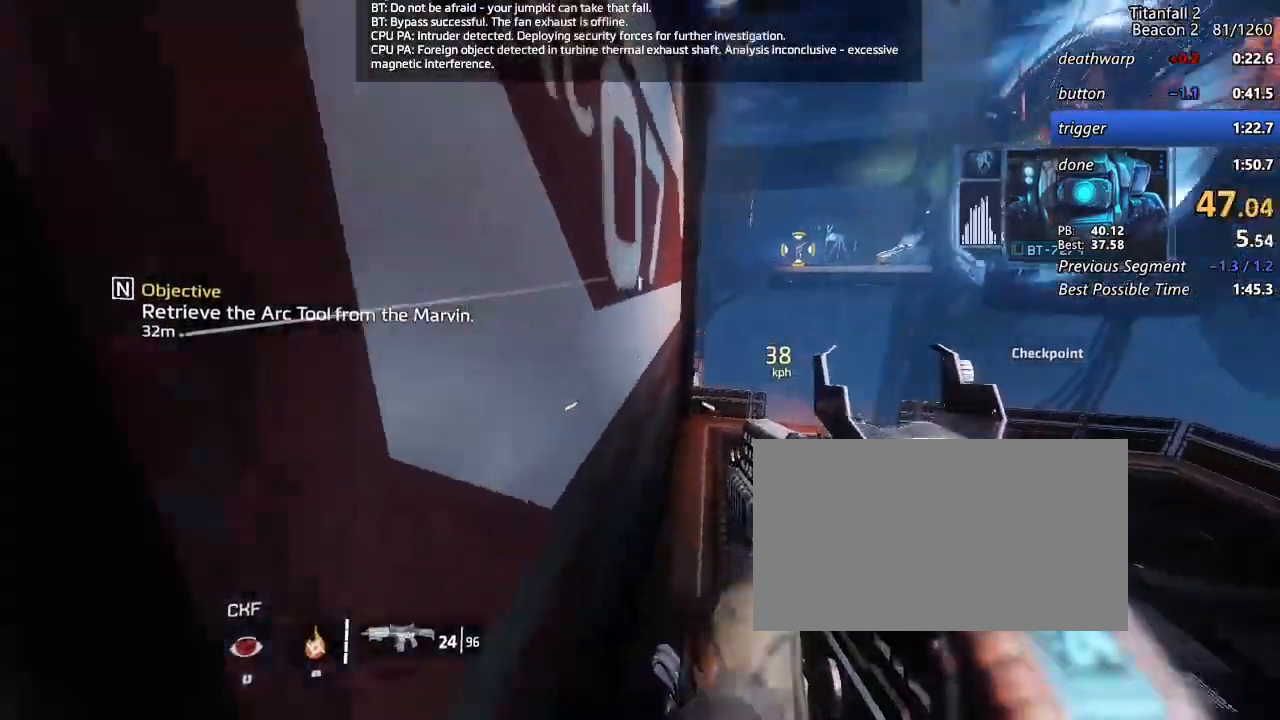
{"keys": ["a", "d", "shift", "space", "w"], "mouse": [], "events": [[467, "space", "down"]]}
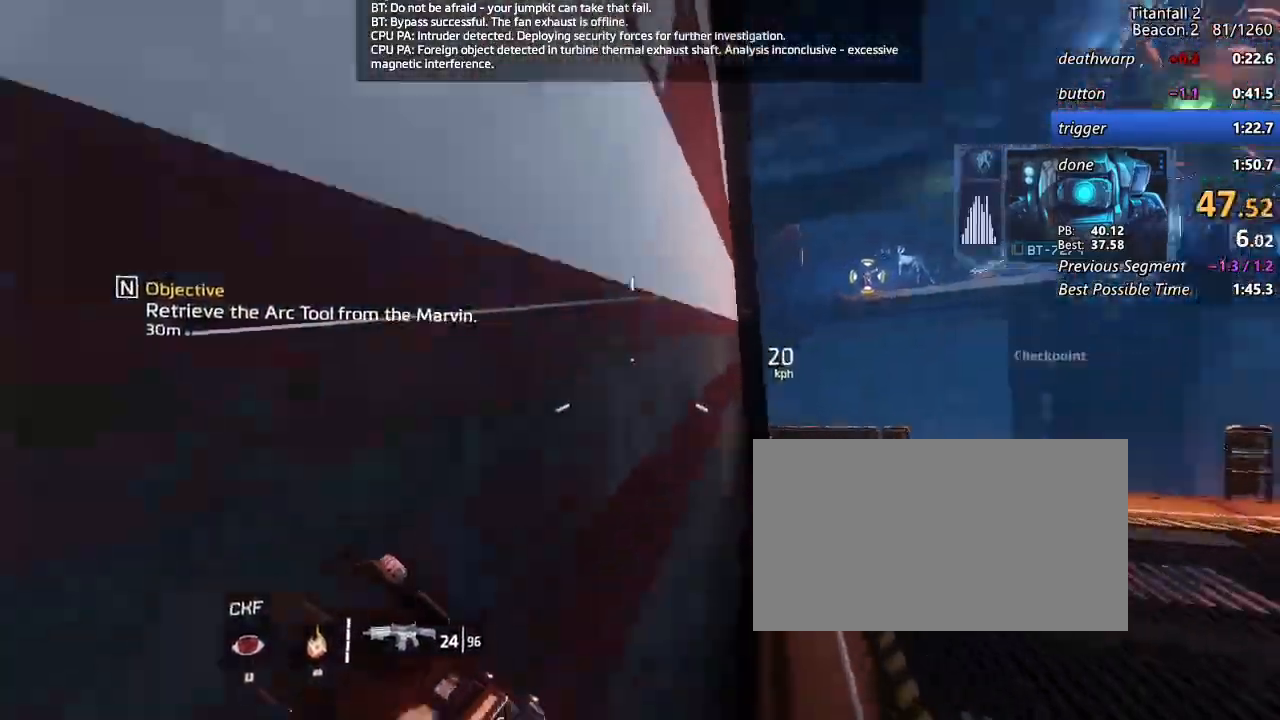
{"keys": ["d", "shift"], "mouse": ["middle"], "events": [[67, "space", "up"], [250, "b", "down"], [250, "space", "down"], [300, "mouse_middle", "down"], [350, "a", "up"], [350, "w", "up"], [400, "b", "up"], [400, "space", "up"]]}
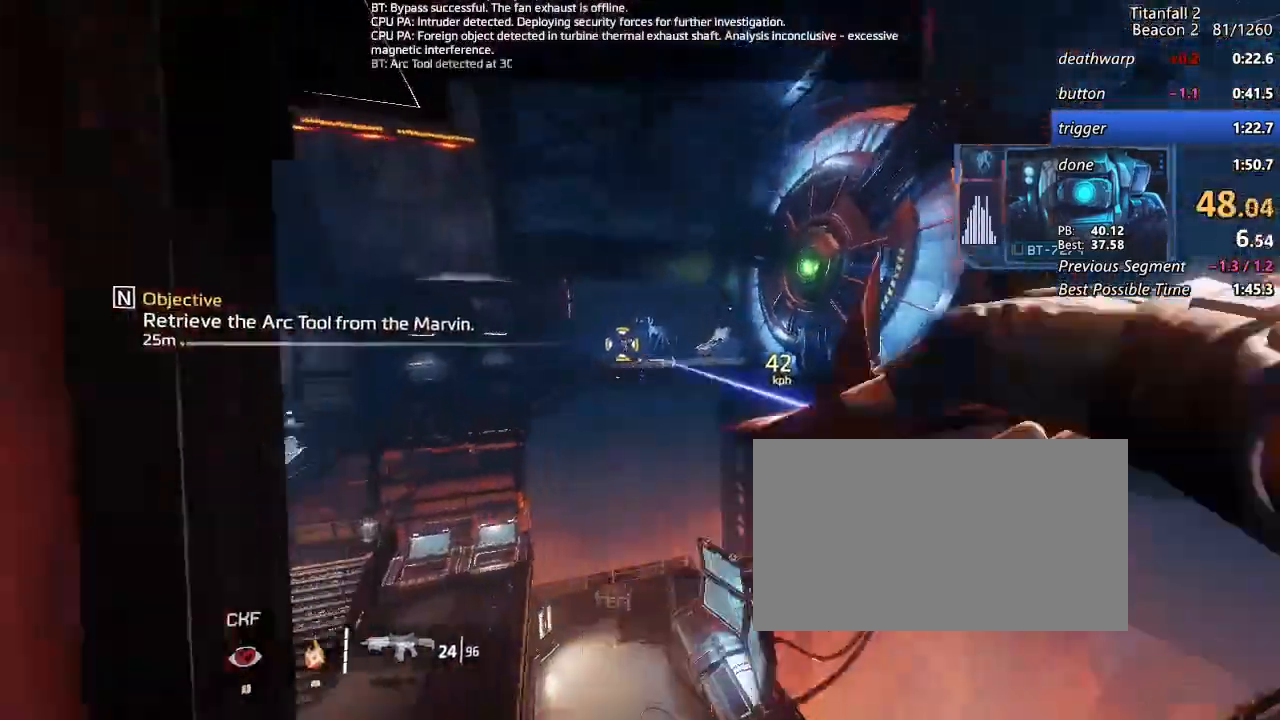
{"keys": ["d", "shift"], "mouse": [], "events": [[33, "mouse_middle", "up"]]}
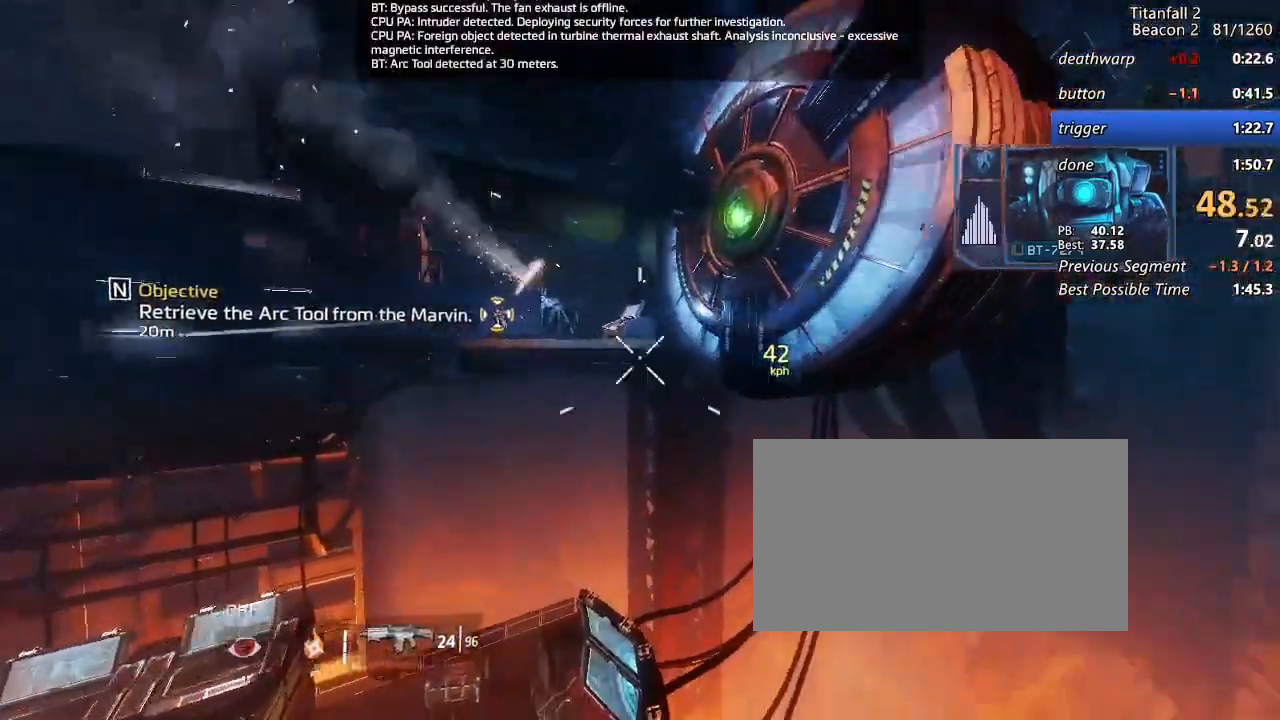
{"keys": ["a", "d", "shift"], "mouse": [], "events": [[200, "a", "down"], [233, "d", "up"], [333, "a", "up"], [333, "d", "down"], [467, "a", "down"]]}
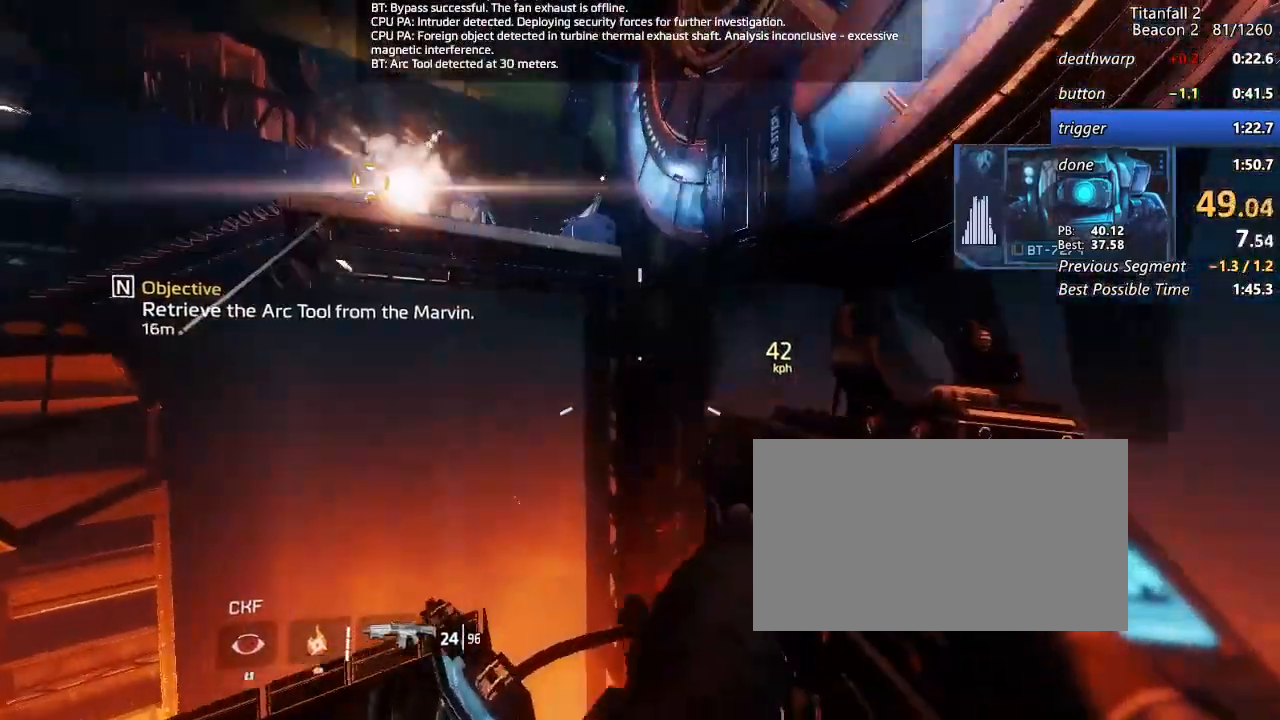
{"keys": ["a", "d", "shift", "w"], "mouse": [], "events": [[17, "space", "down"], [67, "a", "up"], [117, "space", "up"], [483, "a", "down"], [483, "w", "down"]]}
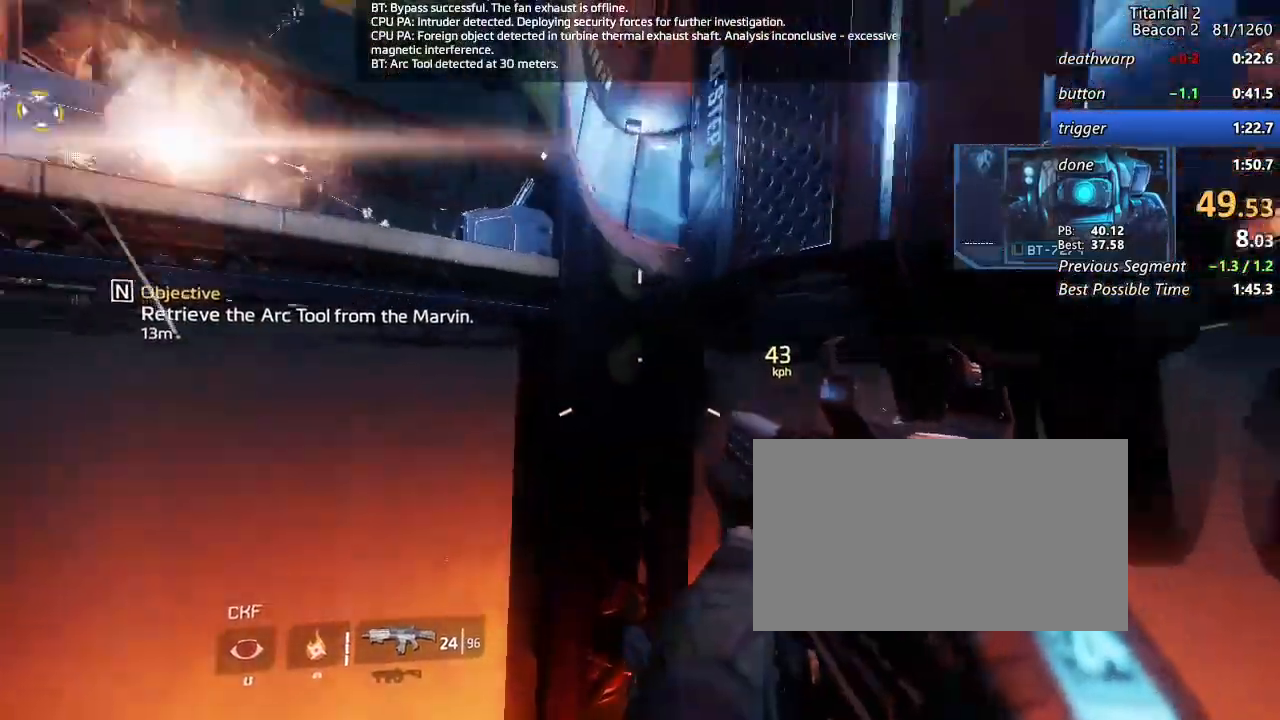
{"keys": ["a", "shift"], "mouse": [], "events": [[367, "b", "down"], [367, "space", "down"], [417, "d", "up"], [450, "b", "up"], [450, "space", "up"], [450, "w", "up"]]}
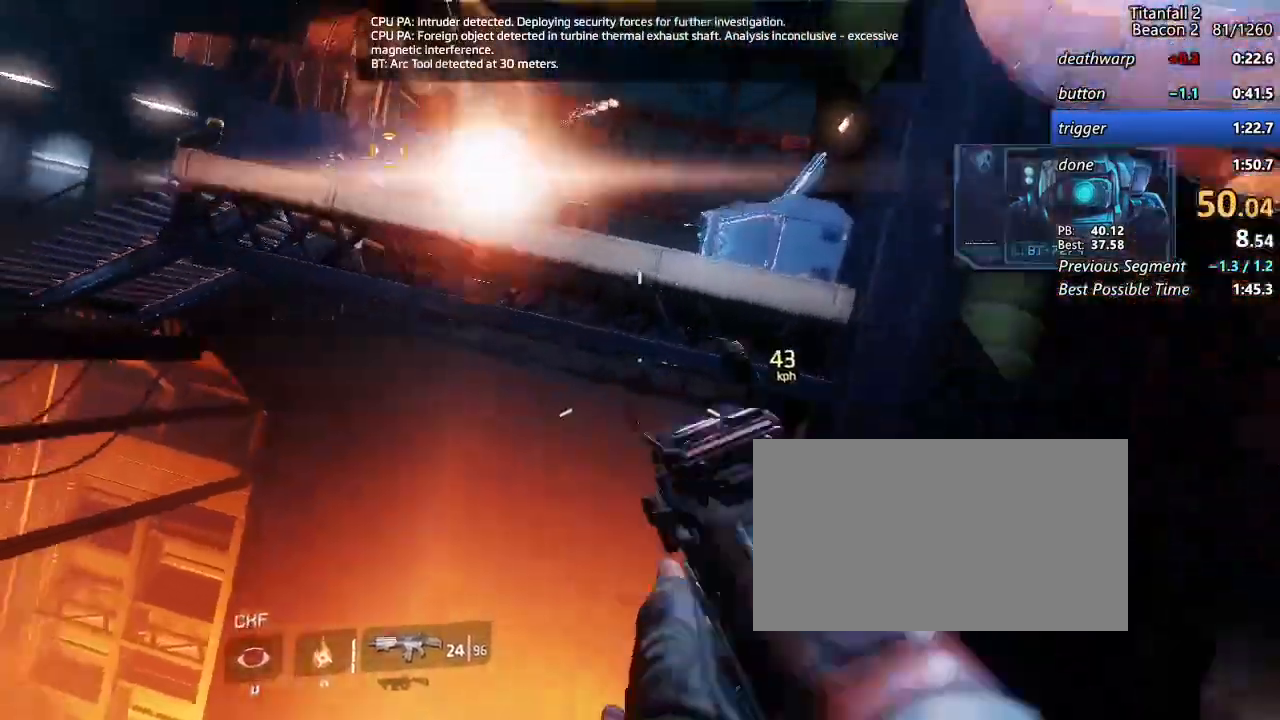
{"keys": ["a", "shift", "w"], "mouse": [], "events": [[150, "w", "down"], [200, "space", "down"], [283, "space", "up"], [283, "w", "up"], [433, "w", "down"]]}
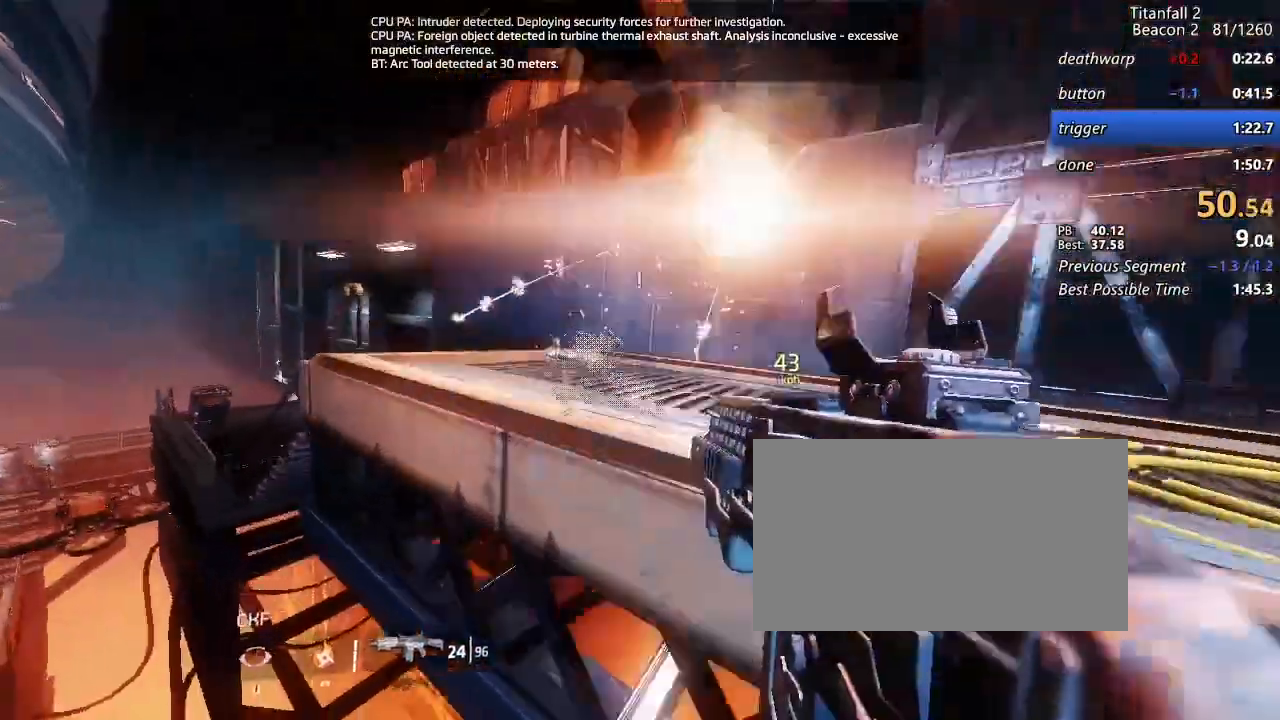
{"keys": ["shift", "w"], "mouse": [], "events": [[67, "a", "up"]]}
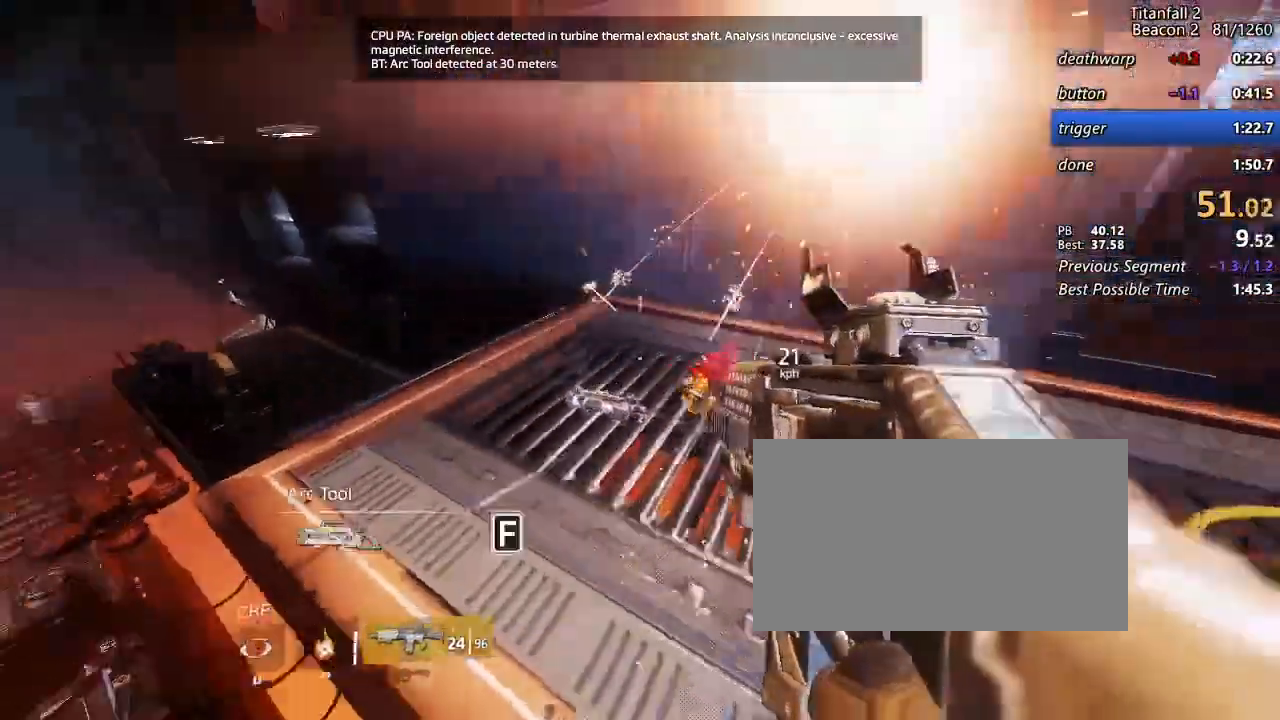
{"keys": ["a", "d", "shift", "space", "w"], "mouse": [], "events": [[133, "f", "down"], [217, "f", "up"], [467, "a", "down"], [500, "d", "down"], [500, "space", "down"]]}
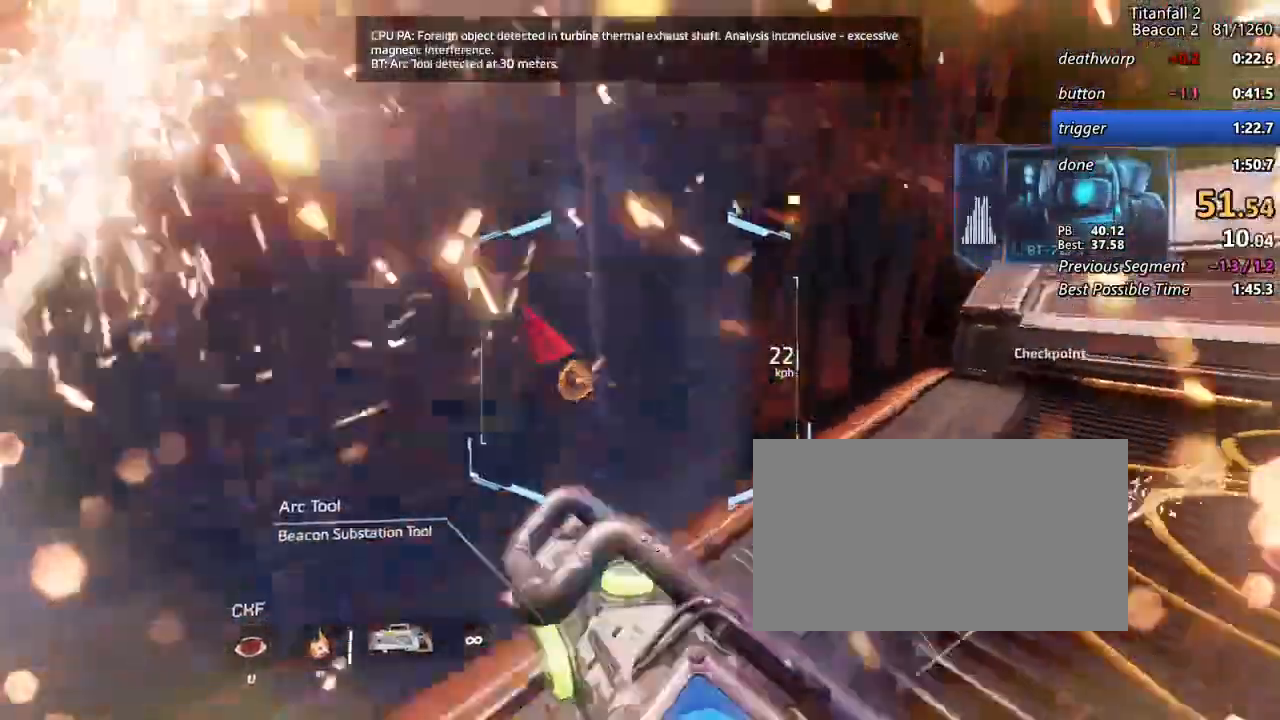
{"keys": ["d", "shift"], "mouse": ["left"], "events": [[100, "space", "up"], [283, "b", "down"], [283, "space", "down"], [383, "a", "up"], [383, "mouse_left", "down"], [383, "w", "up"], [433, "b", "up"], [433, "space", "up"]]}
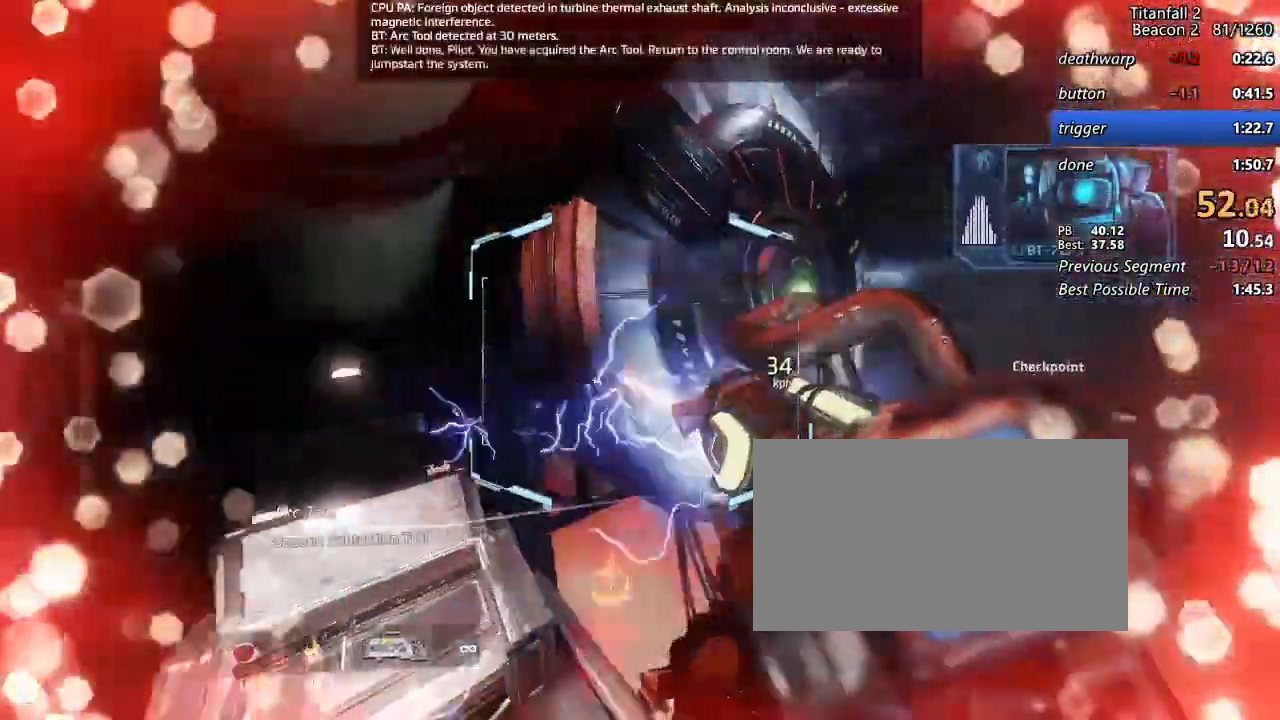
{"keys": ["a", "shift"], "mouse": [], "events": [[200, "a", "down"], [250, "space", "down"], [350, "d", "up"], [350, "space", "up"], [433, "mouse_left", "up"]]}
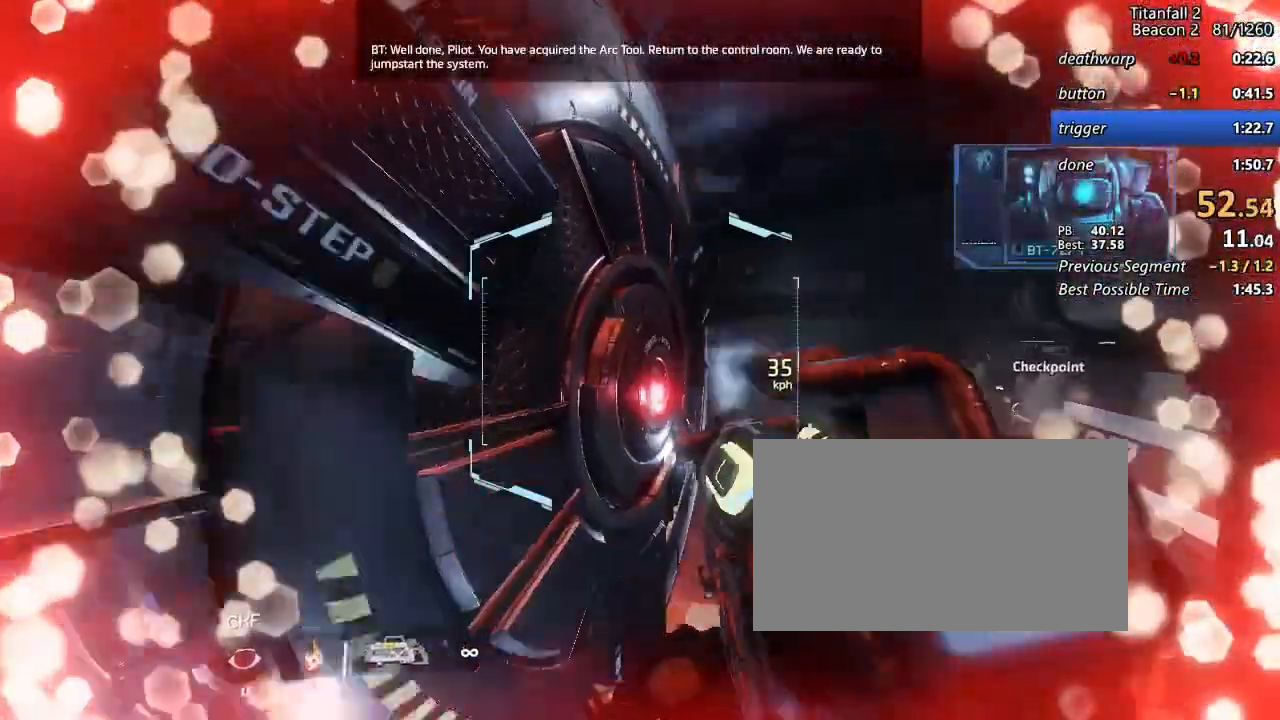
{"keys": ["a", "d", "shift"], "mouse": ["mb5"], "events": [[217, "d", "down"], [217, "w", "down"], [467, "b", "down"], [467, "mouse_mb5", "down"], [467, "space", "down"], [500, "b", "up"], [500, "space", "up"], [500, "w", "up"]]}
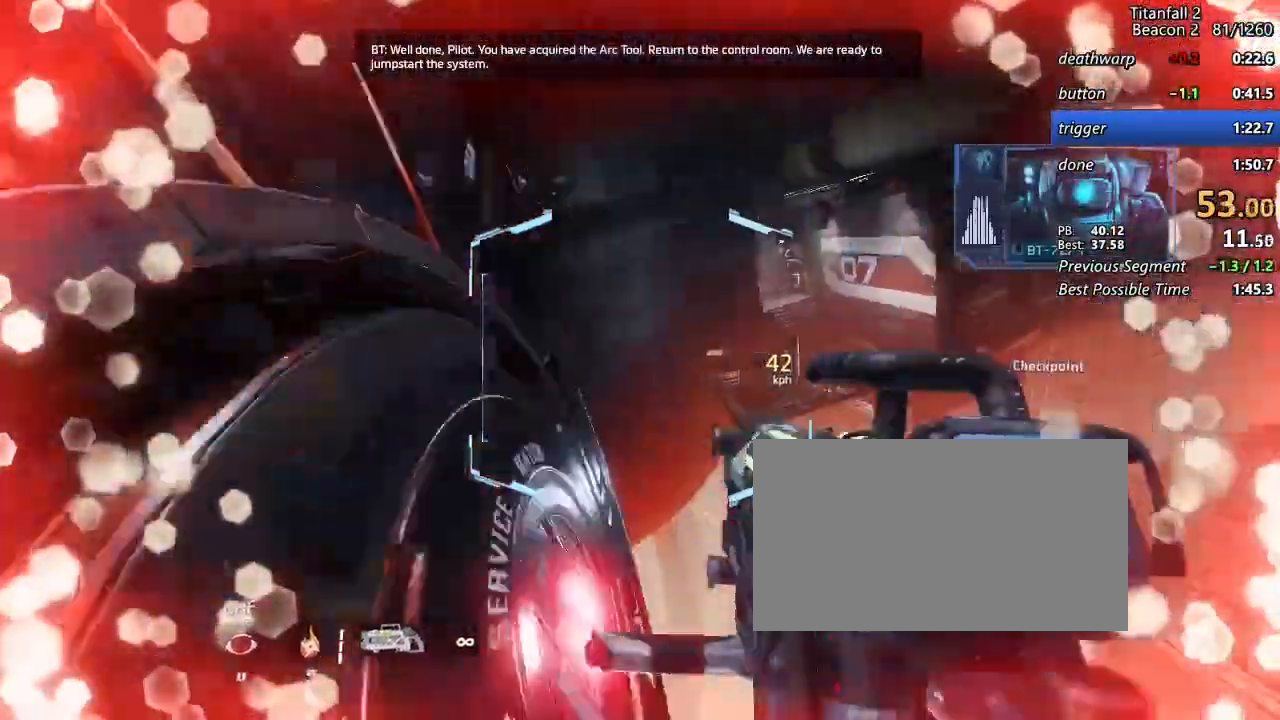
{"keys": ["d", "shift"], "mouse": [], "events": [[50, "a", "up"], [100, "mouse_mb5", "up"]]}
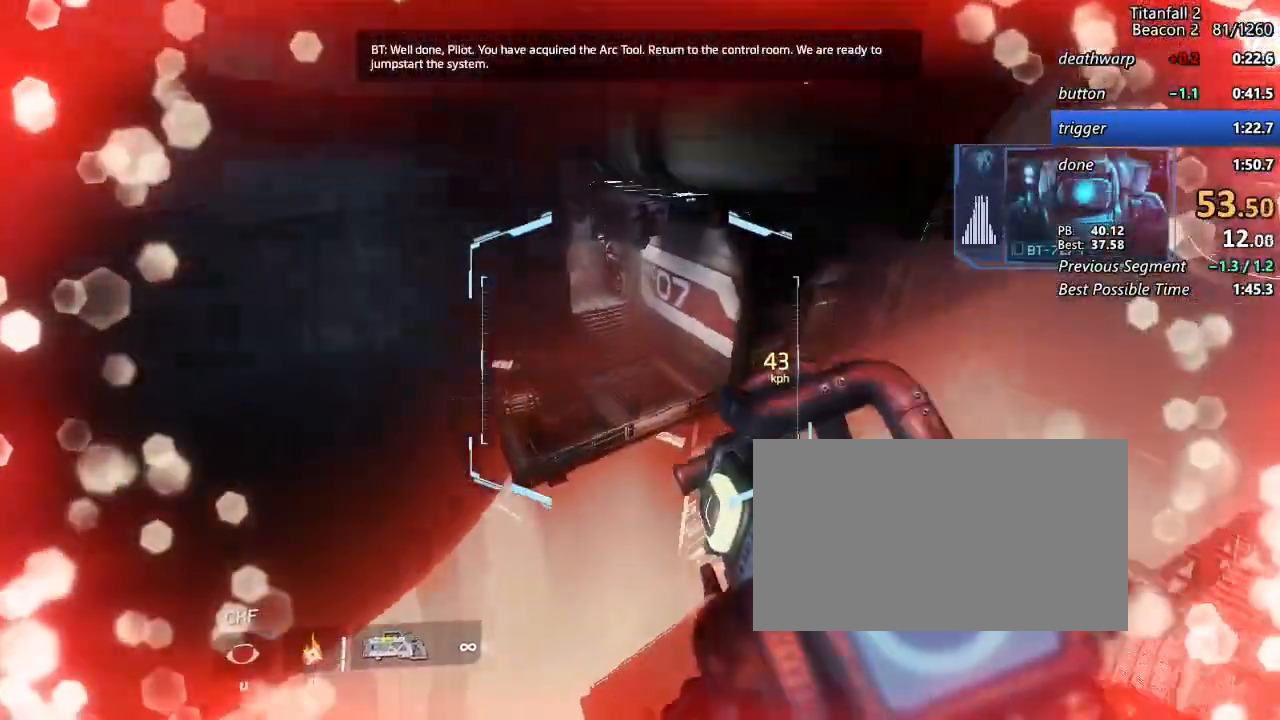
{"keys": ["a", "shift"], "mouse": [], "events": [[167, "a", "down"], [200, "d", "up"]]}
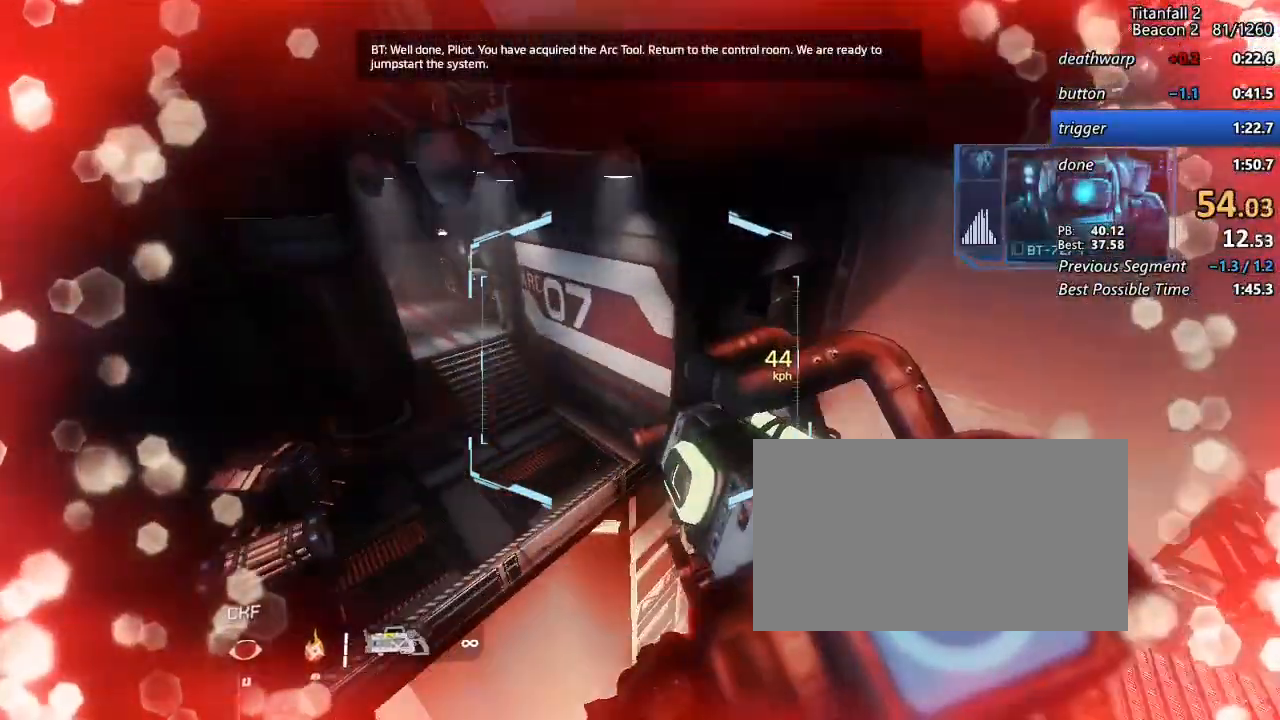
{"keys": ["a", "shift"], "mouse": [], "events": [[367, "d", "down"], [367, "space", "down"], [450, "d", "up"], [500, "space", "up"]]}
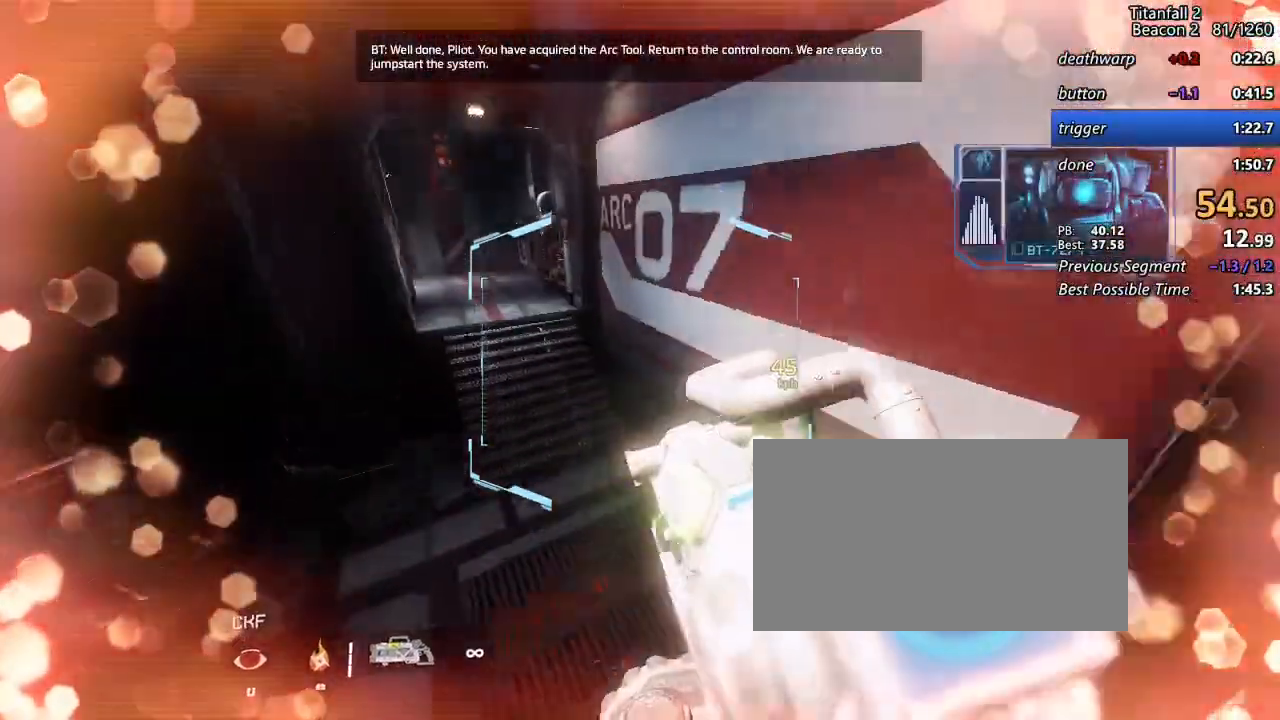
{"keys": ["a", "shift"], "mouse": [], "events": []}
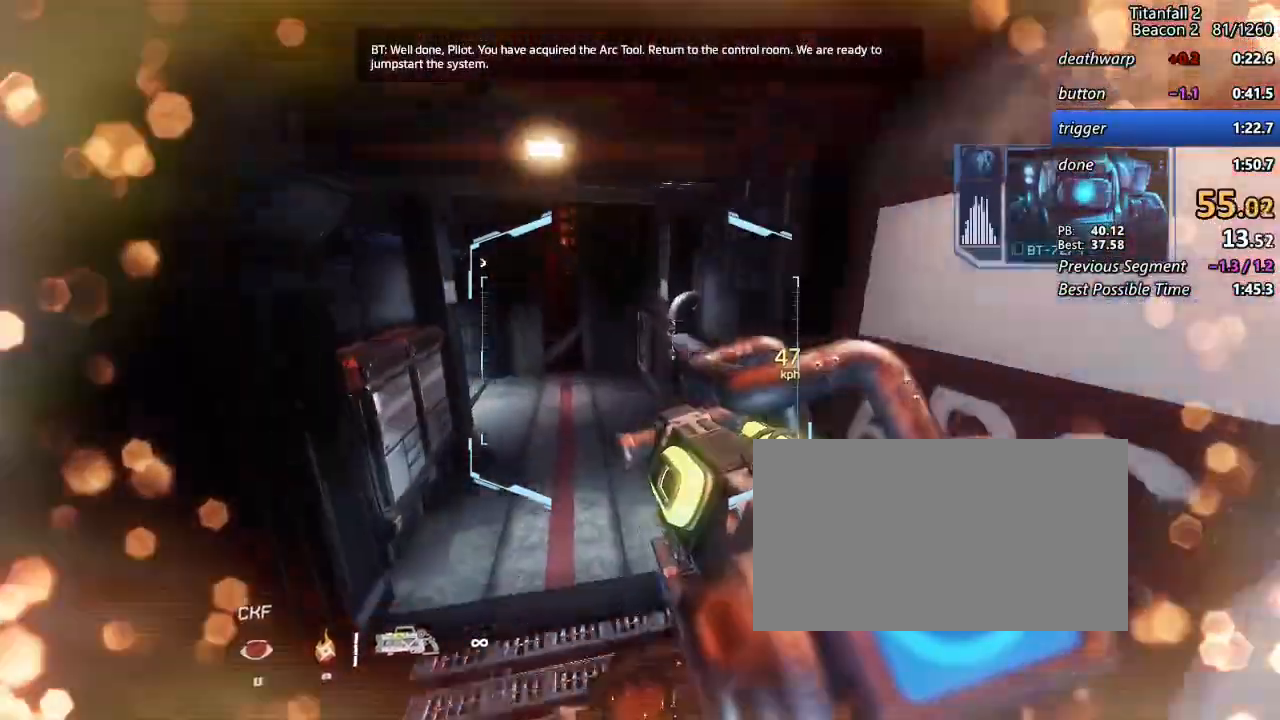
{"keys": ["a", "shift"], "mouse": [], "events": []}
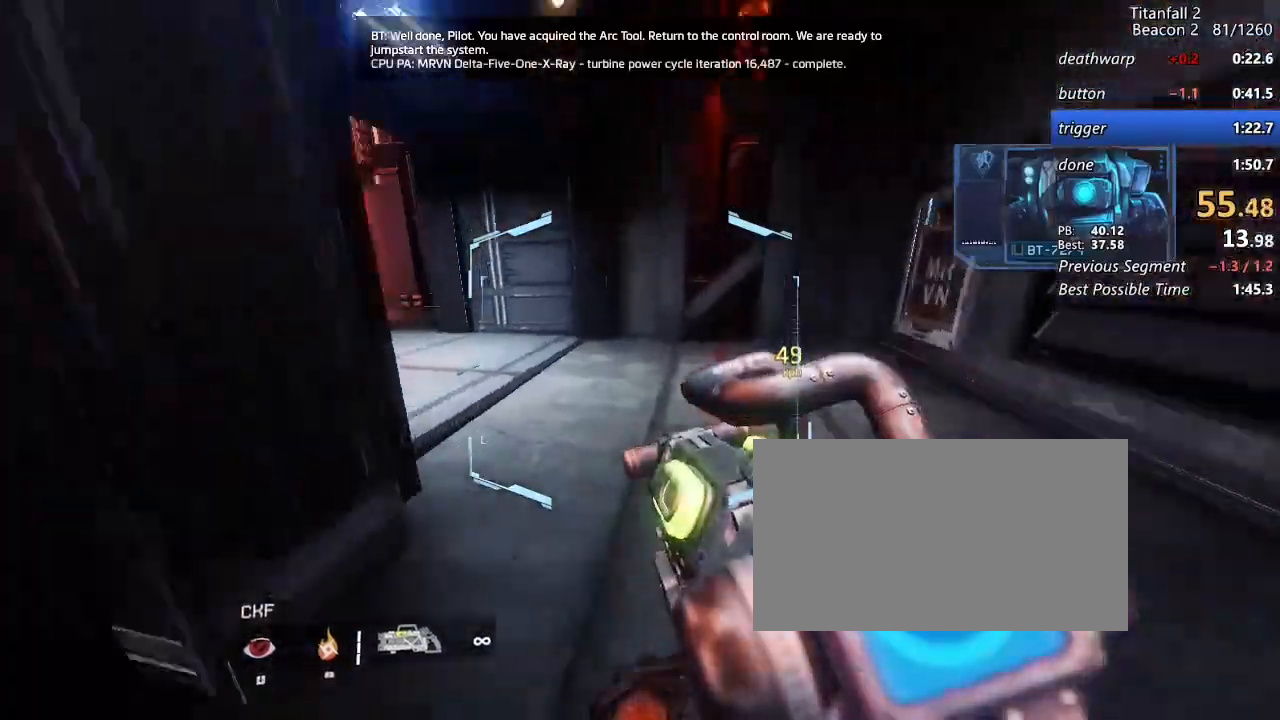
{"keys": ["a", "shift"], "mouse": [], "events": [[83, "space", "down"], [133, "w", "down"], [183, "space", "up"], [217, "w", "up"], [267, "w", "down"], [367, "w", "up"], [467, "w", "down"], [500, "w", "up"]]}
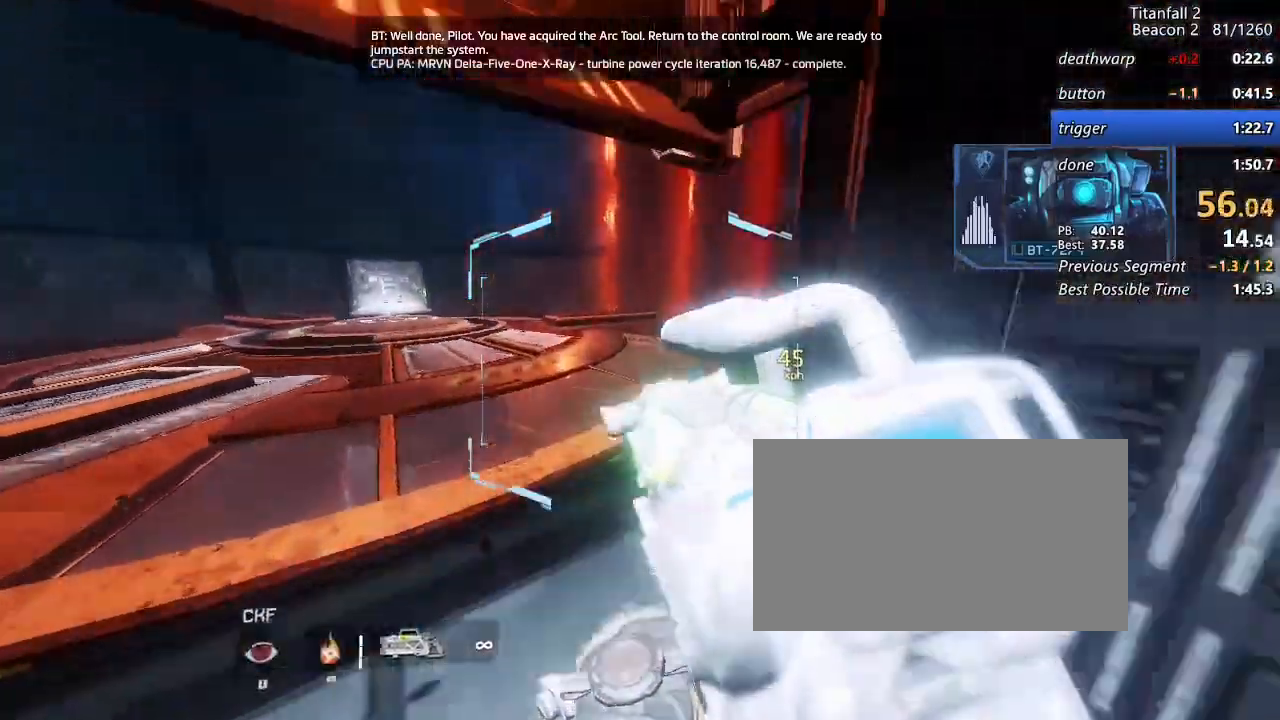
{"keys": ["a", "shift"], "mouse": [], "events": [[200, "d", "down"], [200, "space", "down"], [233, "space", "up"], [283, "d", "up"]]}
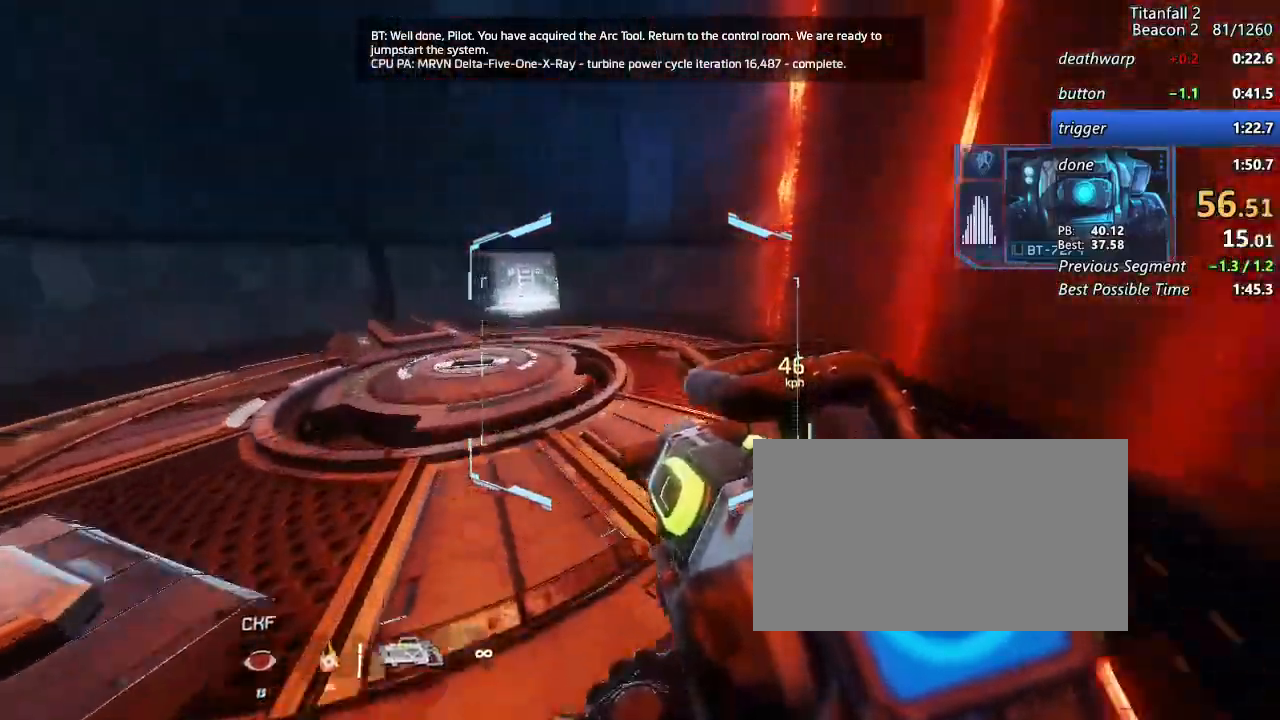
{"keys": ["a", "shift"], "mouse": ["left"], "events": [[67, "mouse_left", "down"]]}
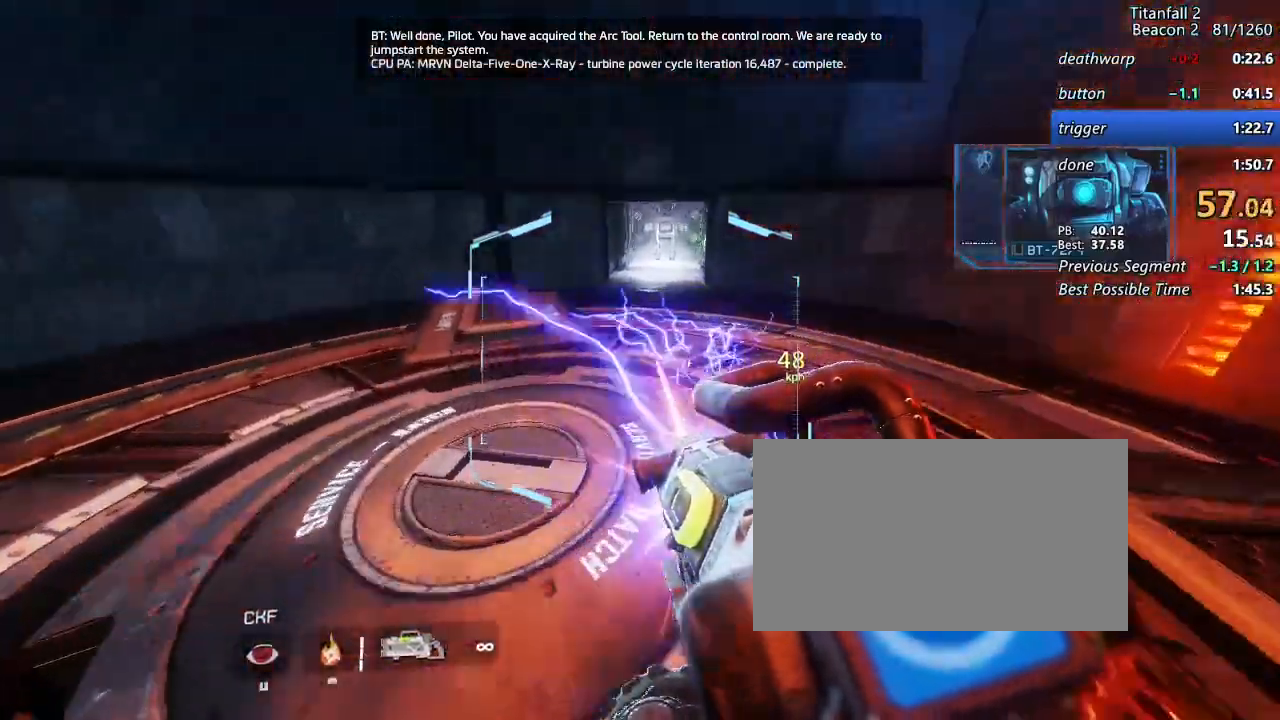
{"keys": ["d", "shift"], "mouse": ["left"], "events": [[183, "d", "down"], [217, "a", "up"], [367, "space", "down"], [417, "space", "up"]]}
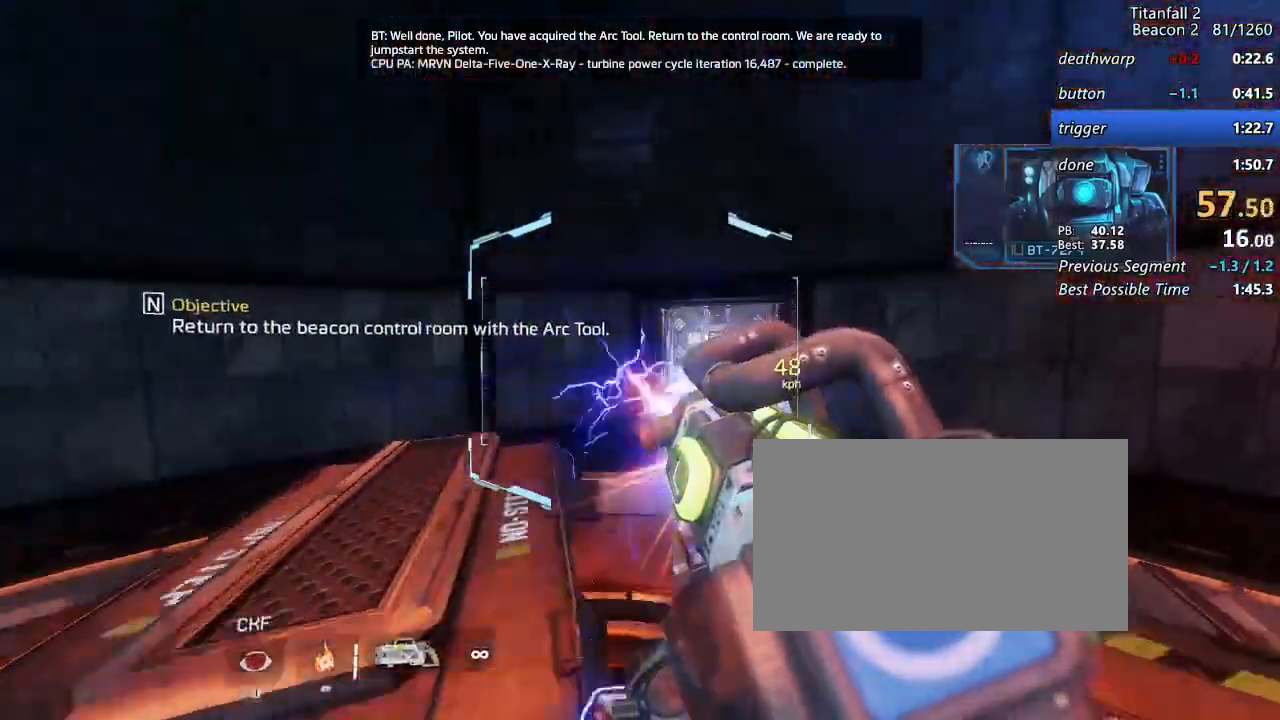
{"keys": ["a", "shift"], "mouse": ["left"], "events": [[333, "a", "down"], [383, "d", "up"]]}
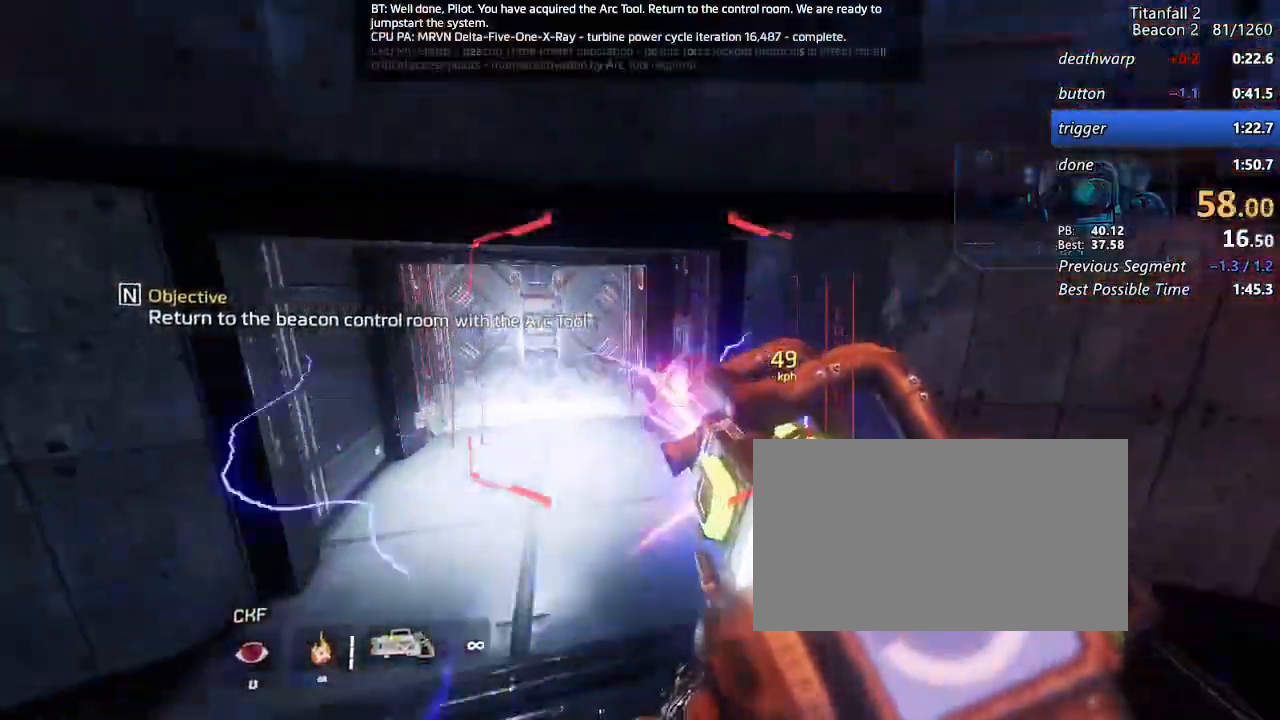
{"keys": ["d", "shift"], "mouse": ["left"], "events": [[167, "d", "down"], [217, "a", "up"]]}
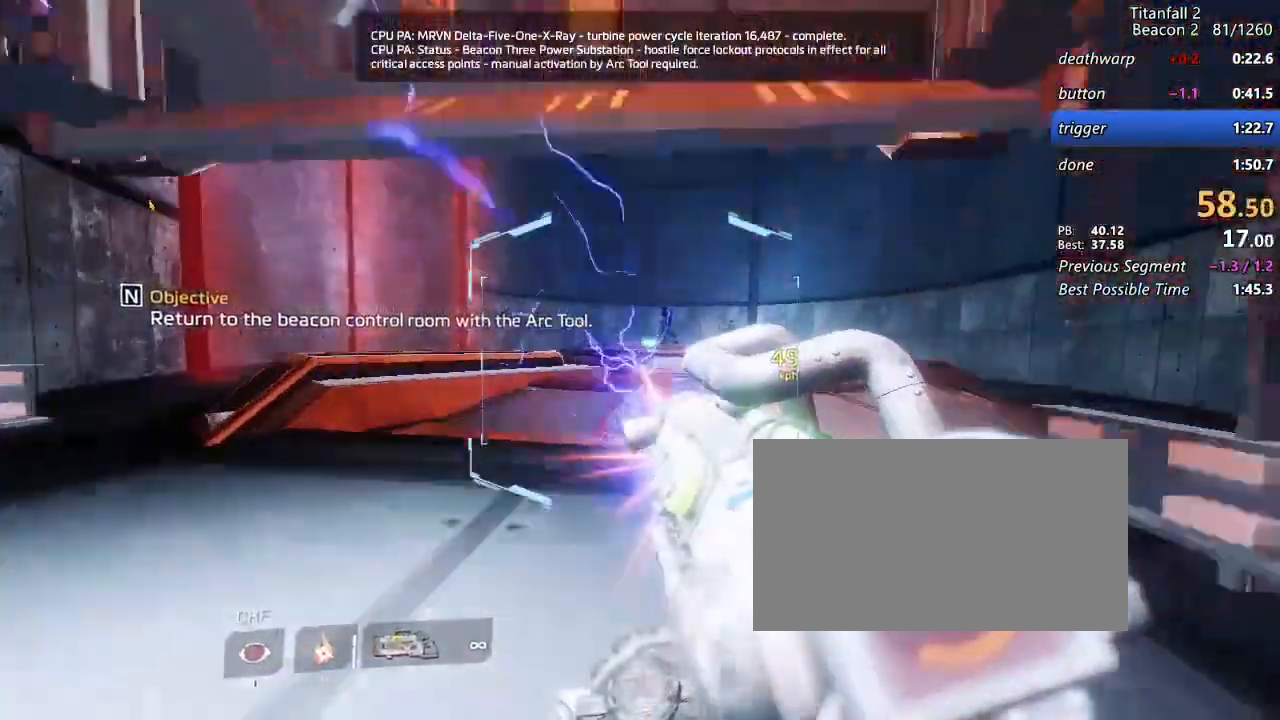
{"keys": ["a", "shift"], "mouse": [], "events": [[83, "a", "down"], [133, "space", "down"], [217, "a", "up"], [217, "space", "up"], [450, "a", "down"], [450, "d", "up"], [450, "mouse_left", "up"]]}
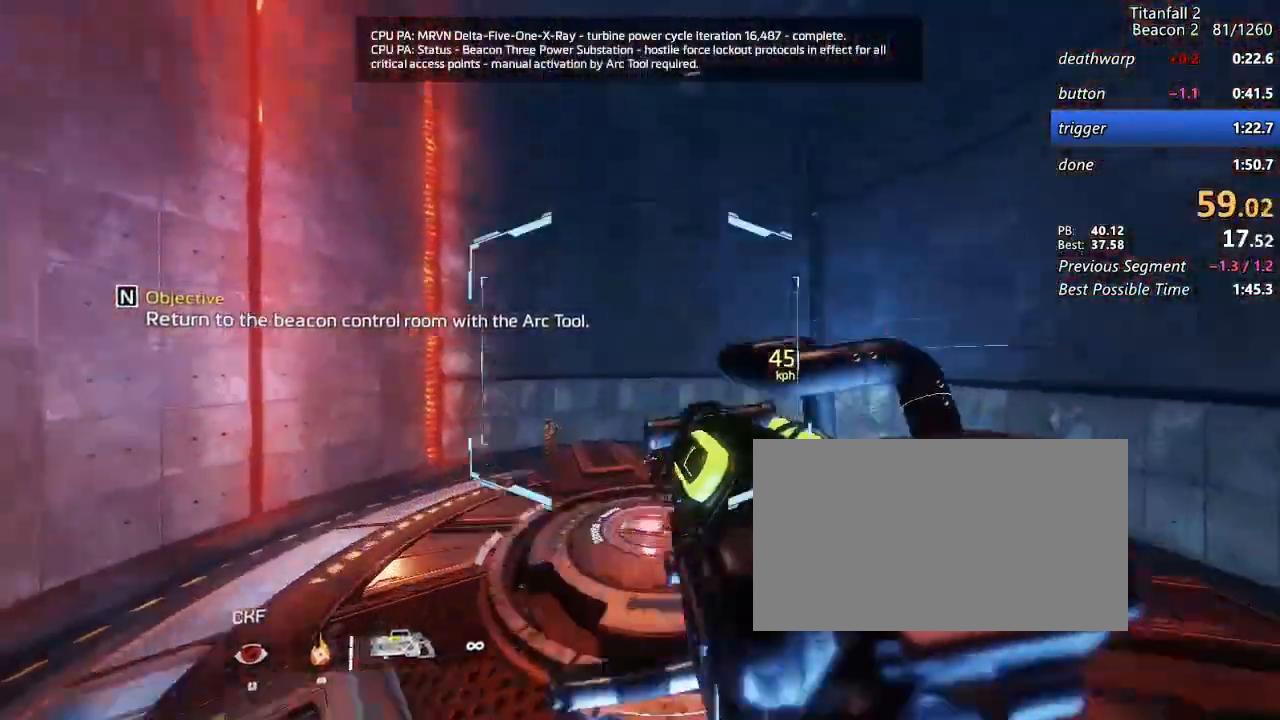
{"keys": ["a", "d", "shift"], "mouse": [], "events": [[467, "d", "down"]]}
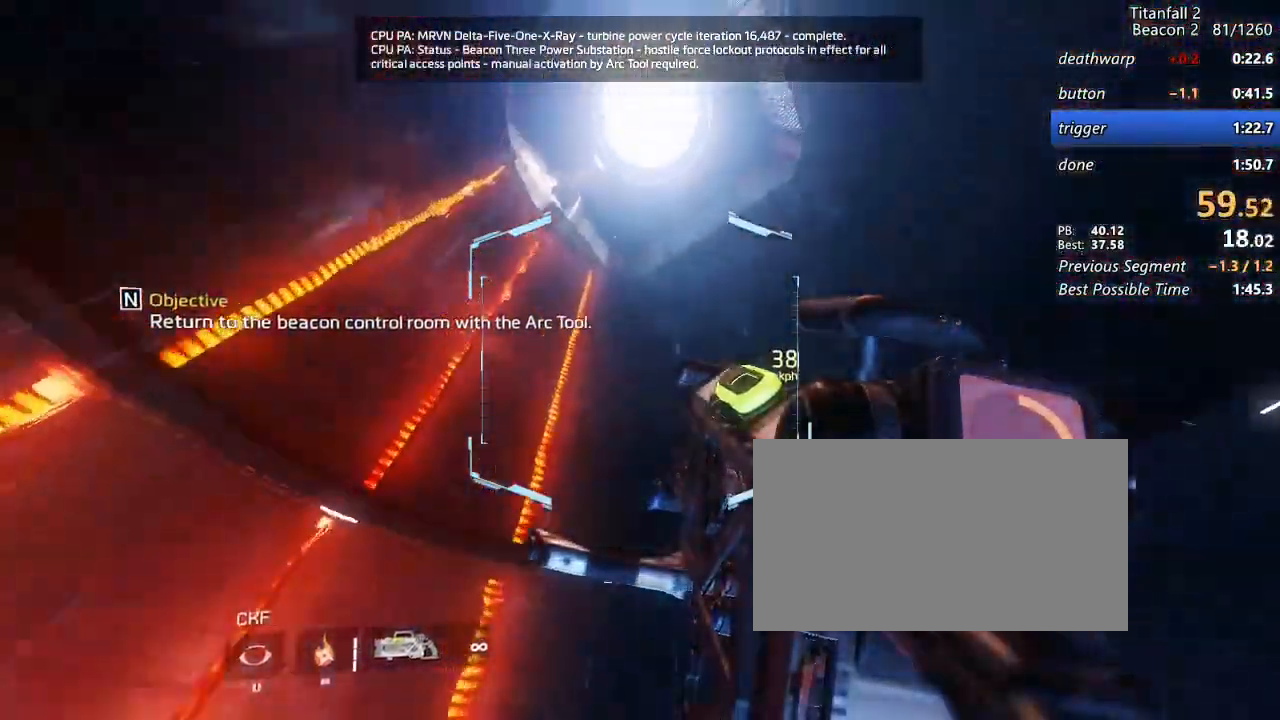
{"keys": ["a", "shift"], "mouse": [], "events": [[17, "space", "down"], [67, "d", "up"], [117, "space", "up"]]}
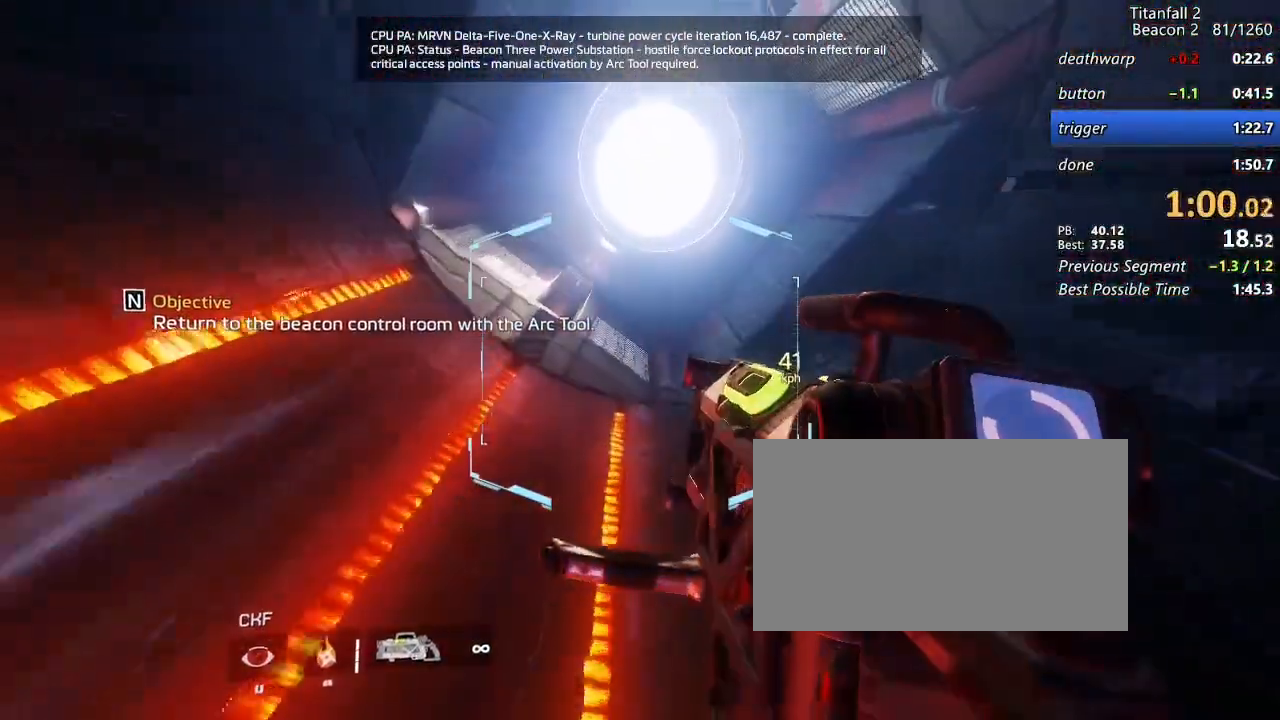
{"keys": ["a", "shift"], "mouse": [], "events": []}
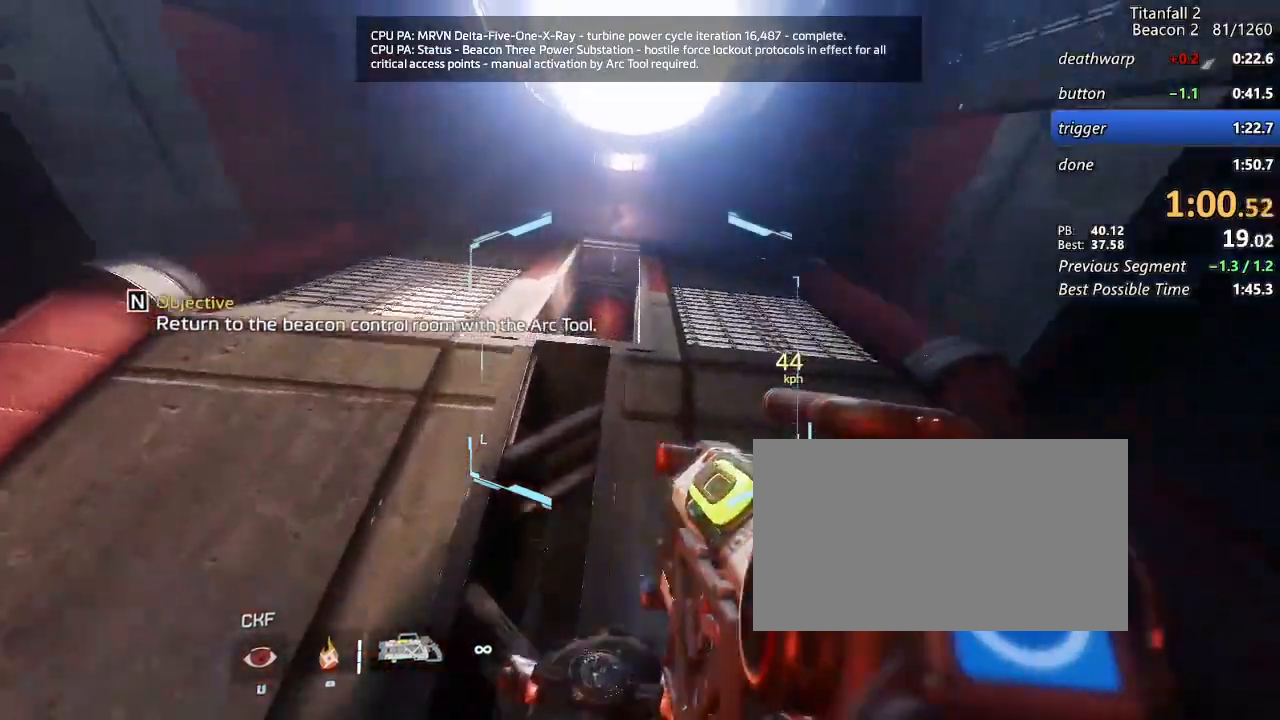
{"keys": ["shift", "w"], "mouse": [], "events": [[233, "w", "down"], [433, "a", "up"]]}
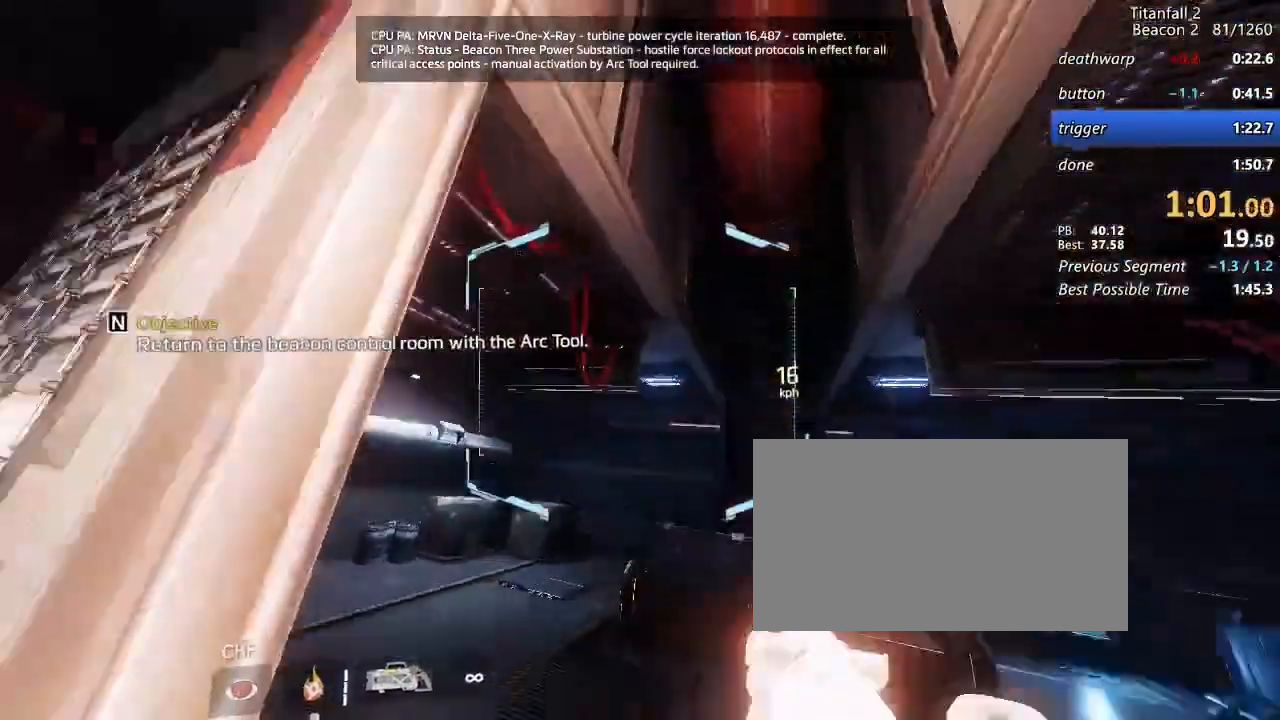
{"keys": ["d", "shift", "w"], "mouse": [], "events": [[250, "d", "down"], [350, "w", "up"], [450, "w", "down"]]}